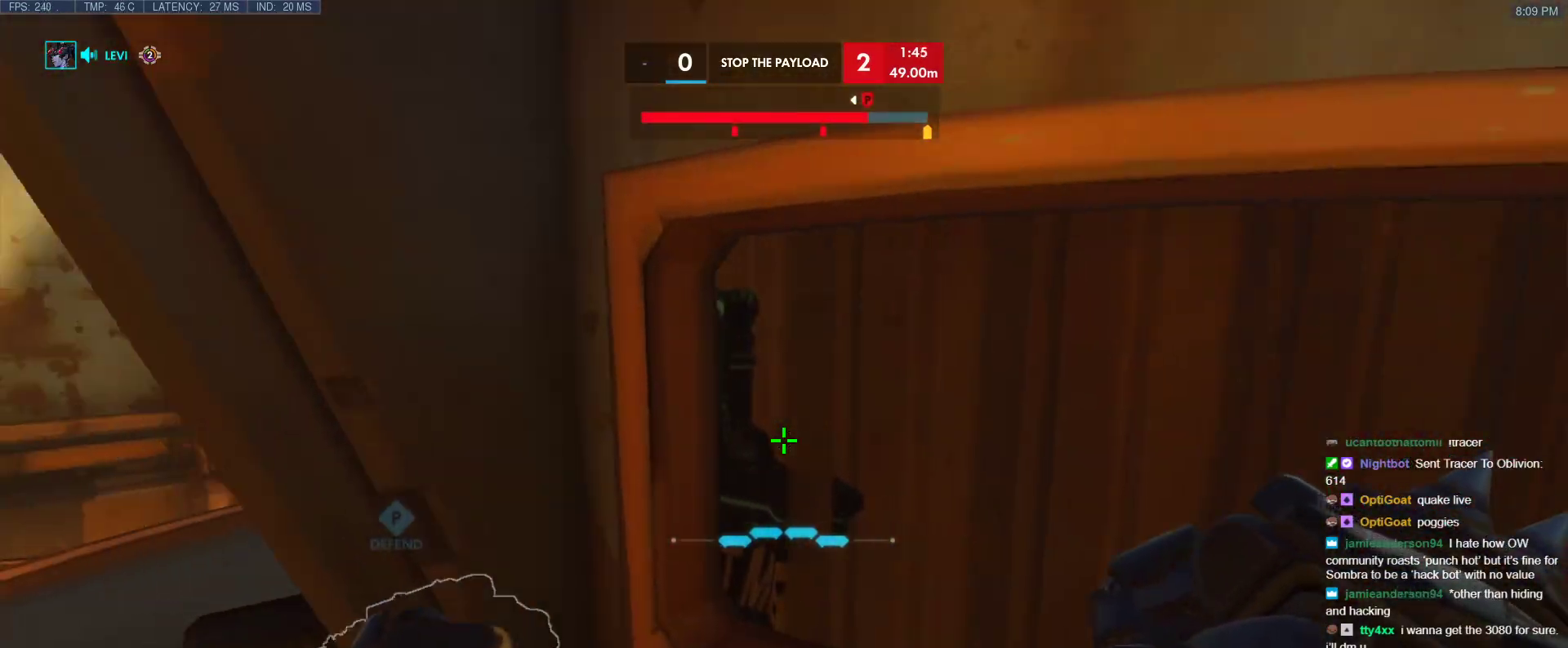
Gameplay with keyboard; each line is a JSON object with the keys held at the frame after it. "events" lists presses ("down") and releases ("up") of "1", "2", "3", "4", "5", "a", "alt", "b", "c", "caps_lock", "ctrl", "d", "e", "f", "g", "n", "q", "r", "s", "shift", "space", "t", "tab", "v", "w", "x" and "z" between this image and that frame as [ms after this image, input, new state], when the widget could be followed in between. No other keys are recorded. Mouse input is not recorded.
{"keys": ["d", "w"], "events": [[17, "d", "down"], [50, "a", "up"], [333, "w", "down"]]}
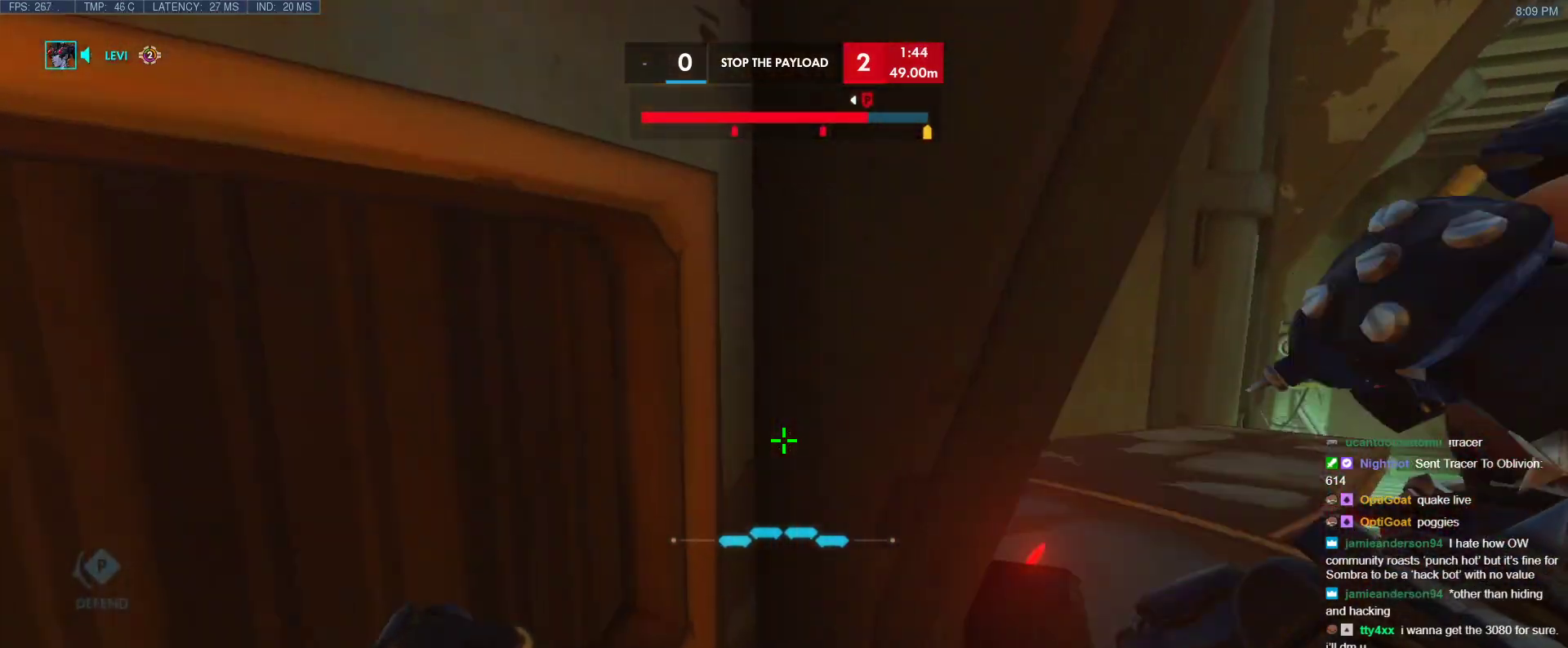
{"keys": ["d"], "events": [[400, "w", "up"]]}
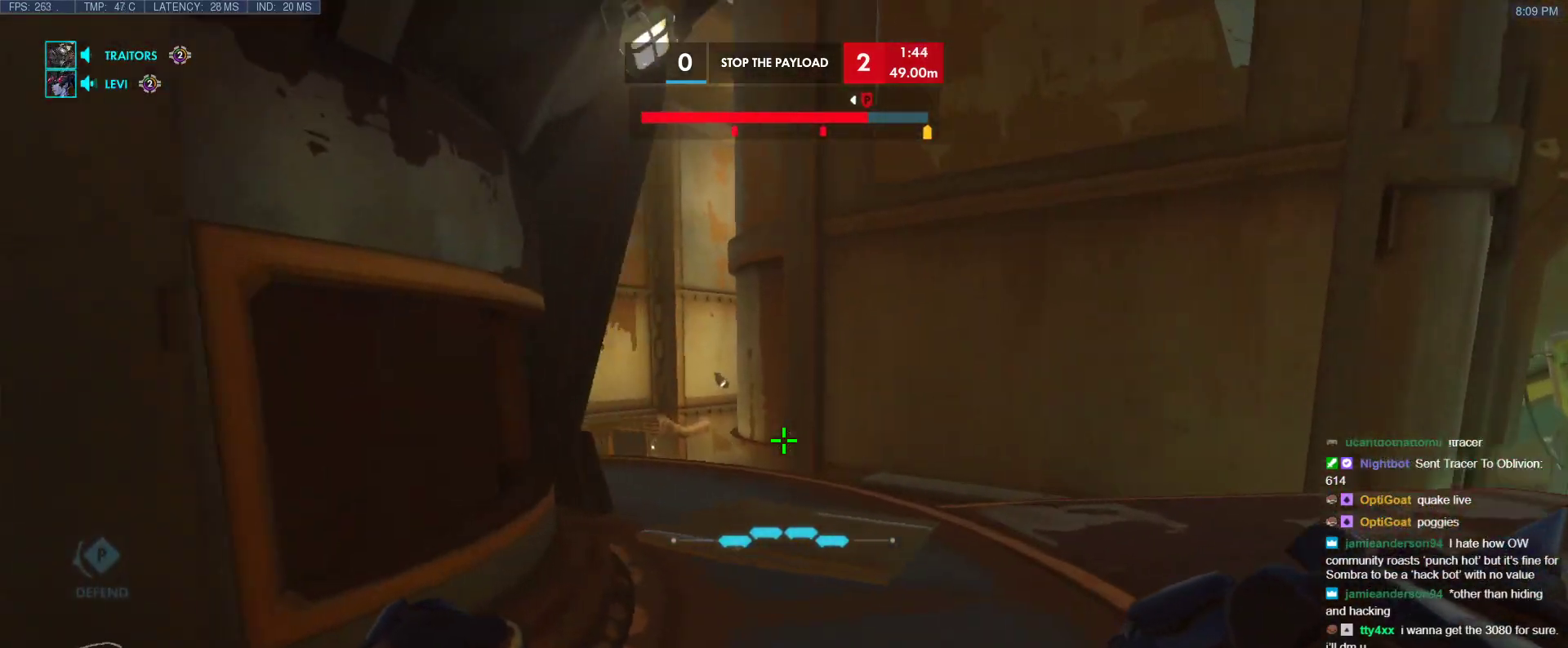
{"keys": ["a"], "events": [[50, "a", "down"], [83, "d", "up"], [133, "space", "down"], [317, "space", "up"]]}
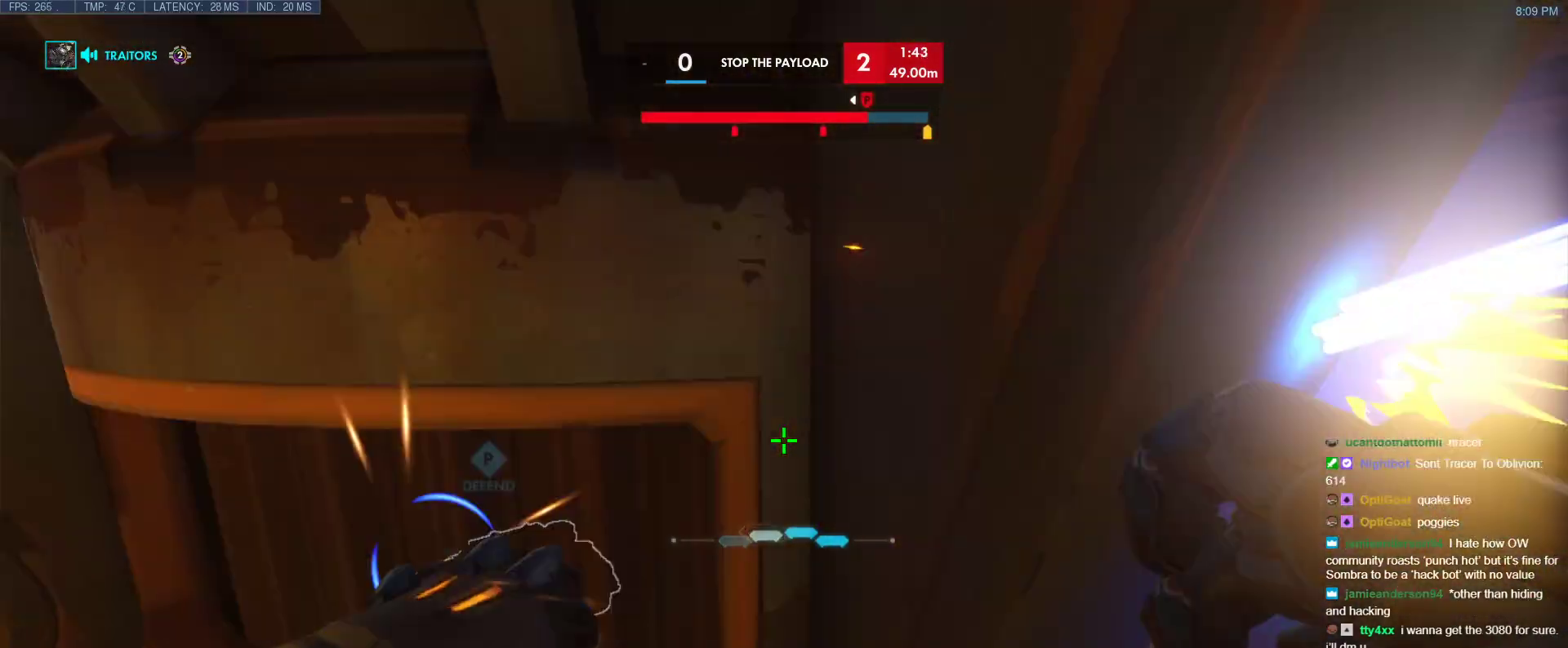
{"keys": ["a", "w"], "events": [[100, "w", "down"]]}
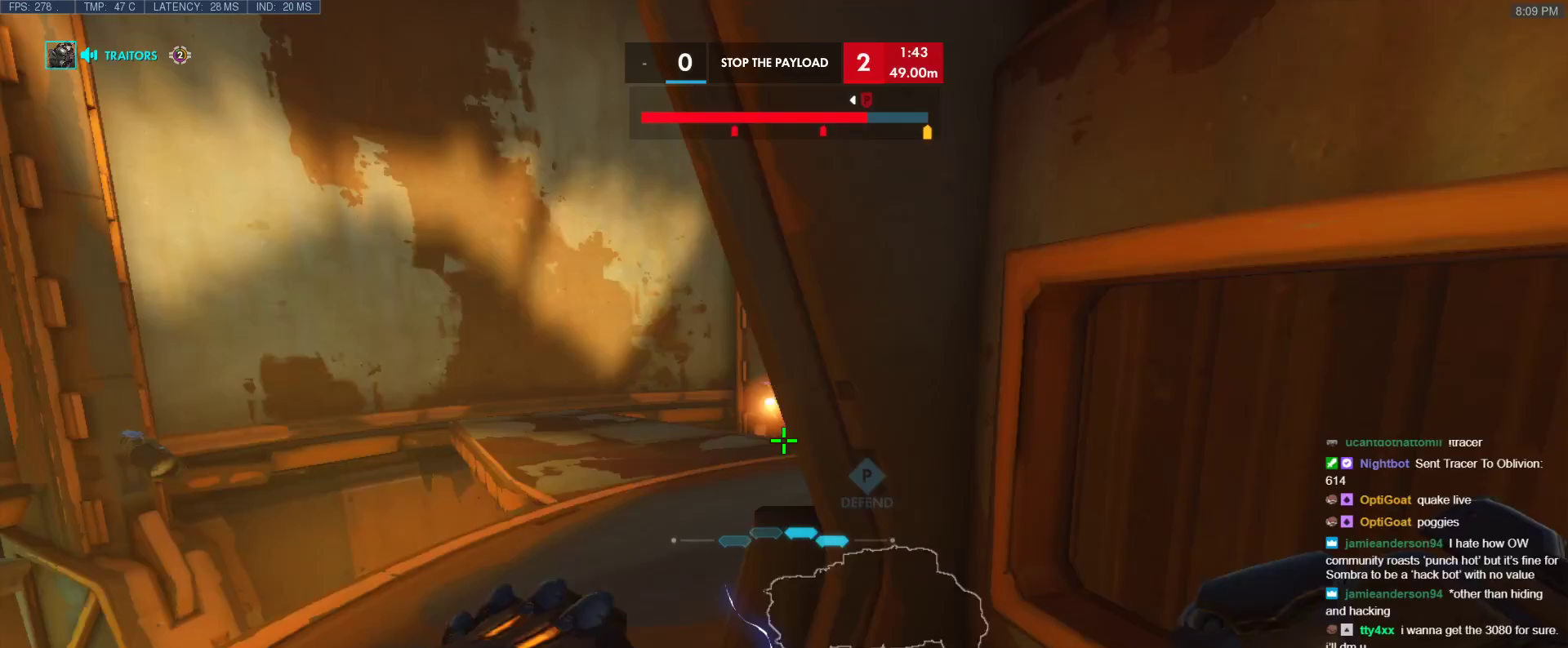
{"keys": ["d"], "events": [[17, "space", "down"], [217, "space", "up"], [450, "a", "up"], [450, "w", "up"], [500, "d", "down"]]}
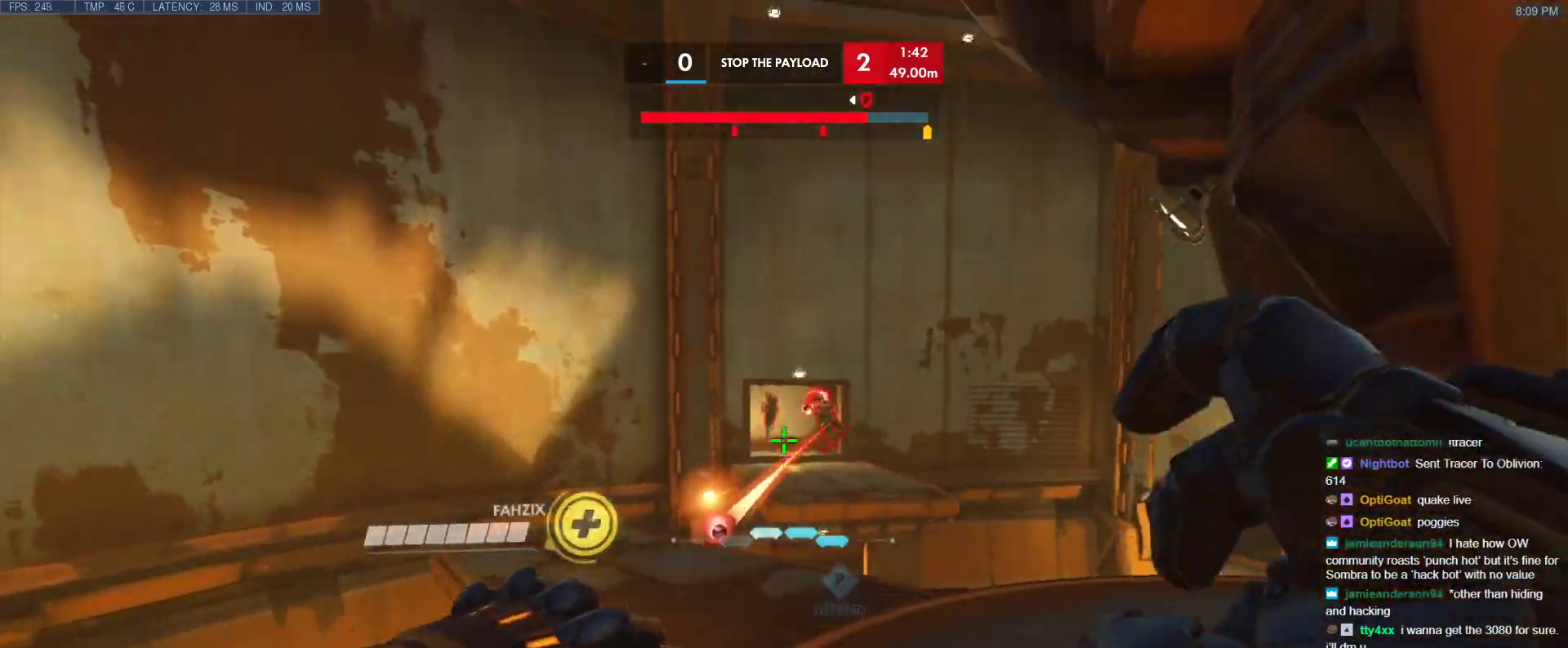
{"keys": ["d", "s"], "events": [[83, "s", "down"], [283, "space", "down"], [467, "space", "up"]]}
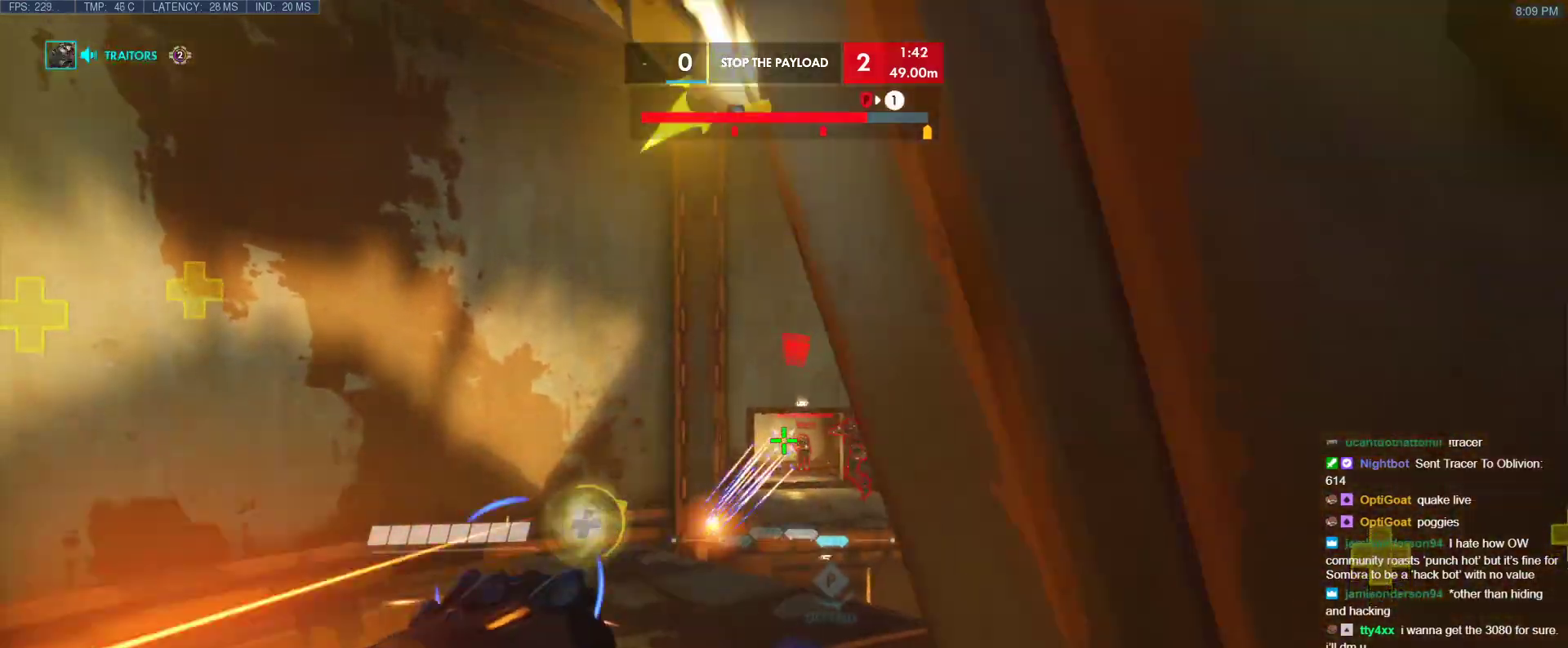
{"keys": ["d", "s"], "events": []}
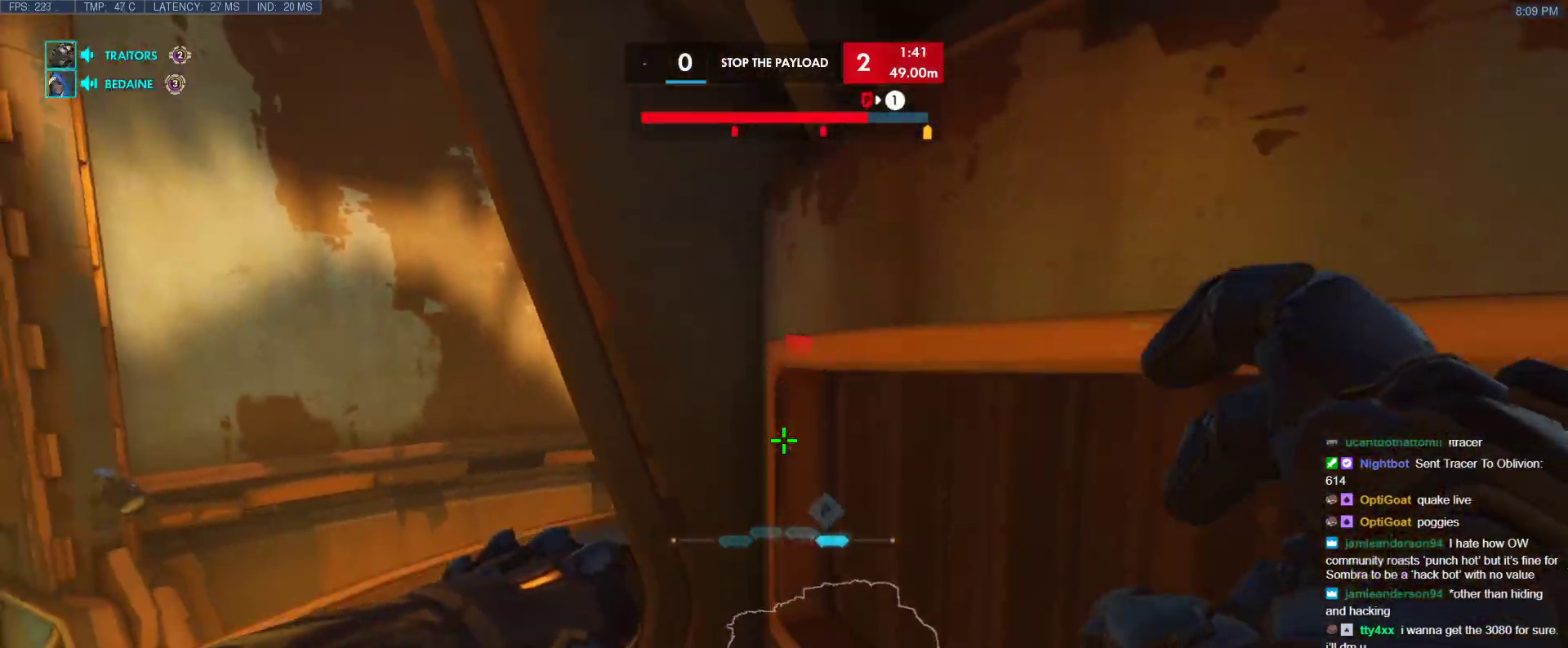
{"keys": ["d"], "events": [[33, "d", "up"], [67, "space", "down"], [117, "tab", "down"], [167, "d", "down"], [167, "space", "up"], [300, "s", "up"], [500, "tab", "up"]]}
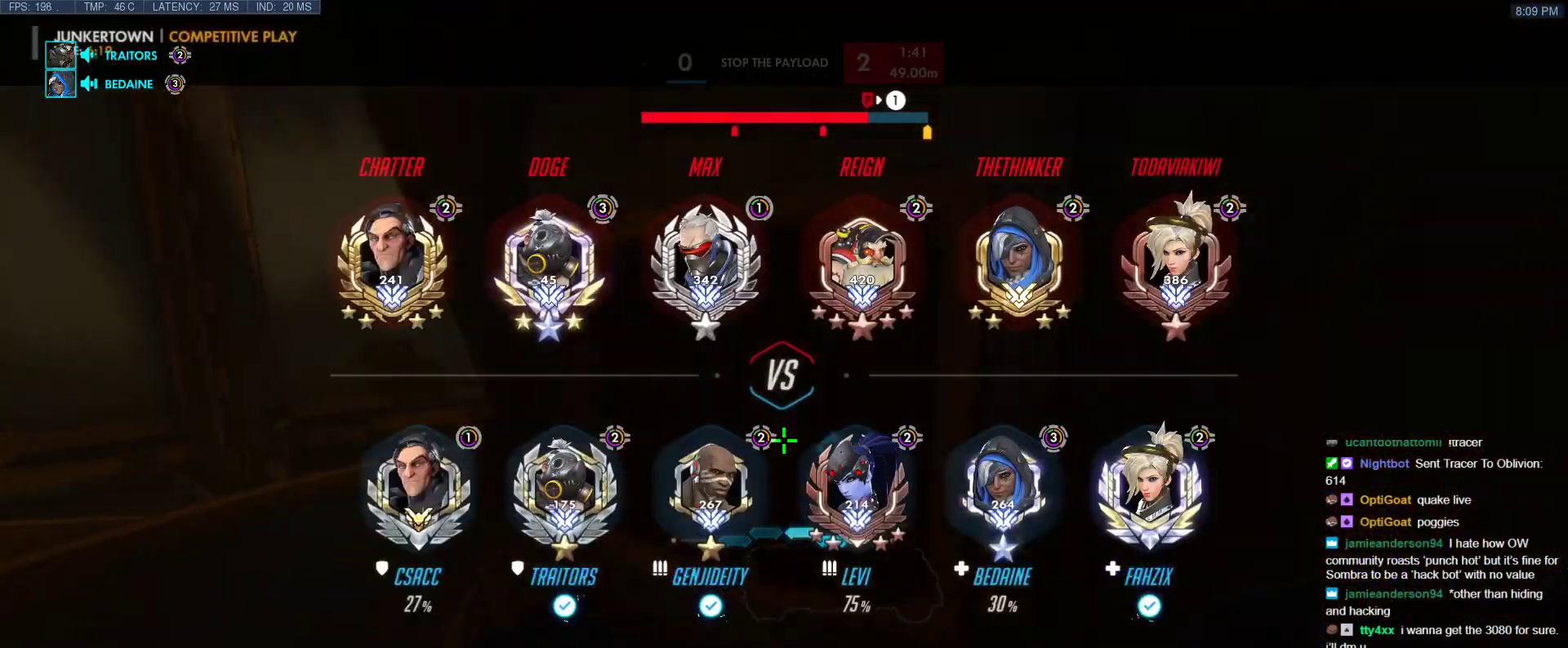
{"keys": ["a"], "events": [[183, "a", "down"], [183, "d", "up"]]}
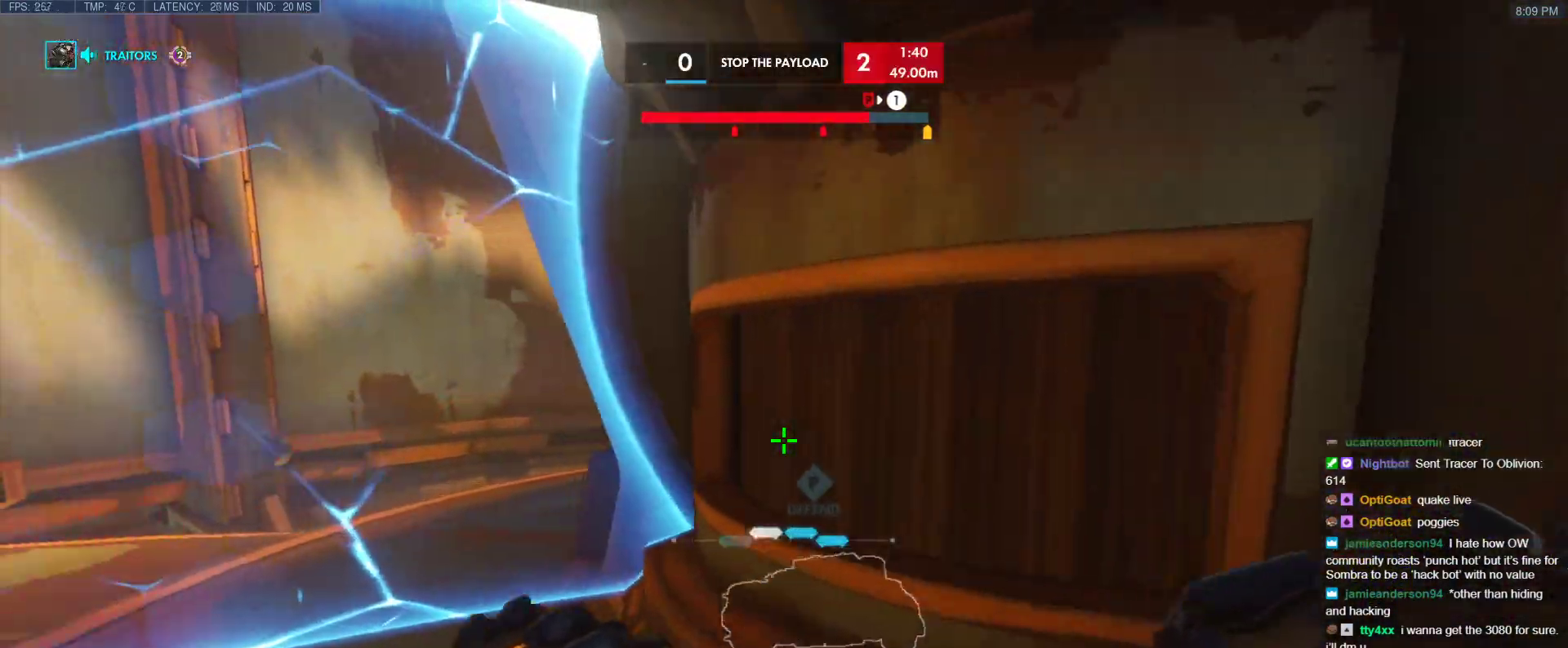
{"keys": ["a"], "events": [[17, "w", "down"], [250, "w", "up"]]}
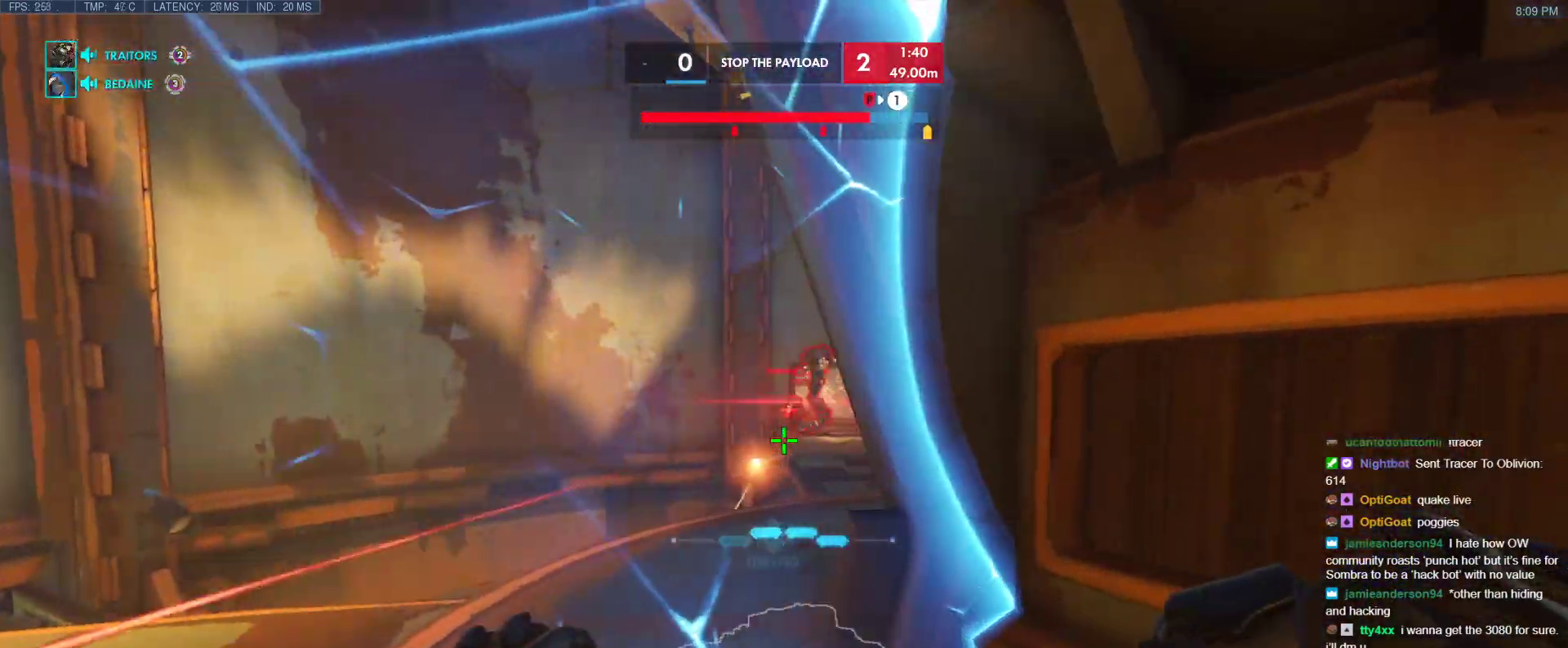
{"keys": ["d"], "events": [[67, "d", "down"], [117, "a", "up"]]}
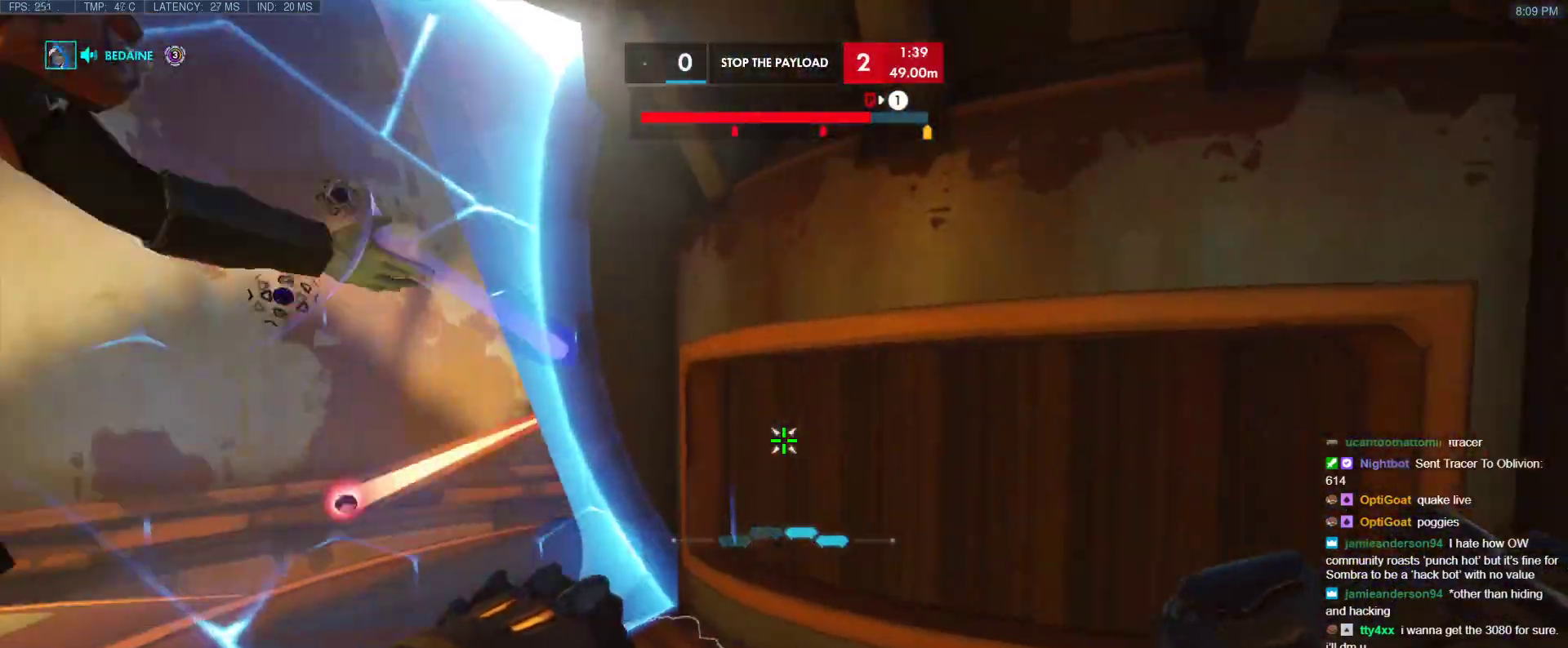
{"keys": ["a"], "events": [[317, "w", "down"], [367, "a", "down"], [417, "d", "up"], [417, "w", "up"]]}
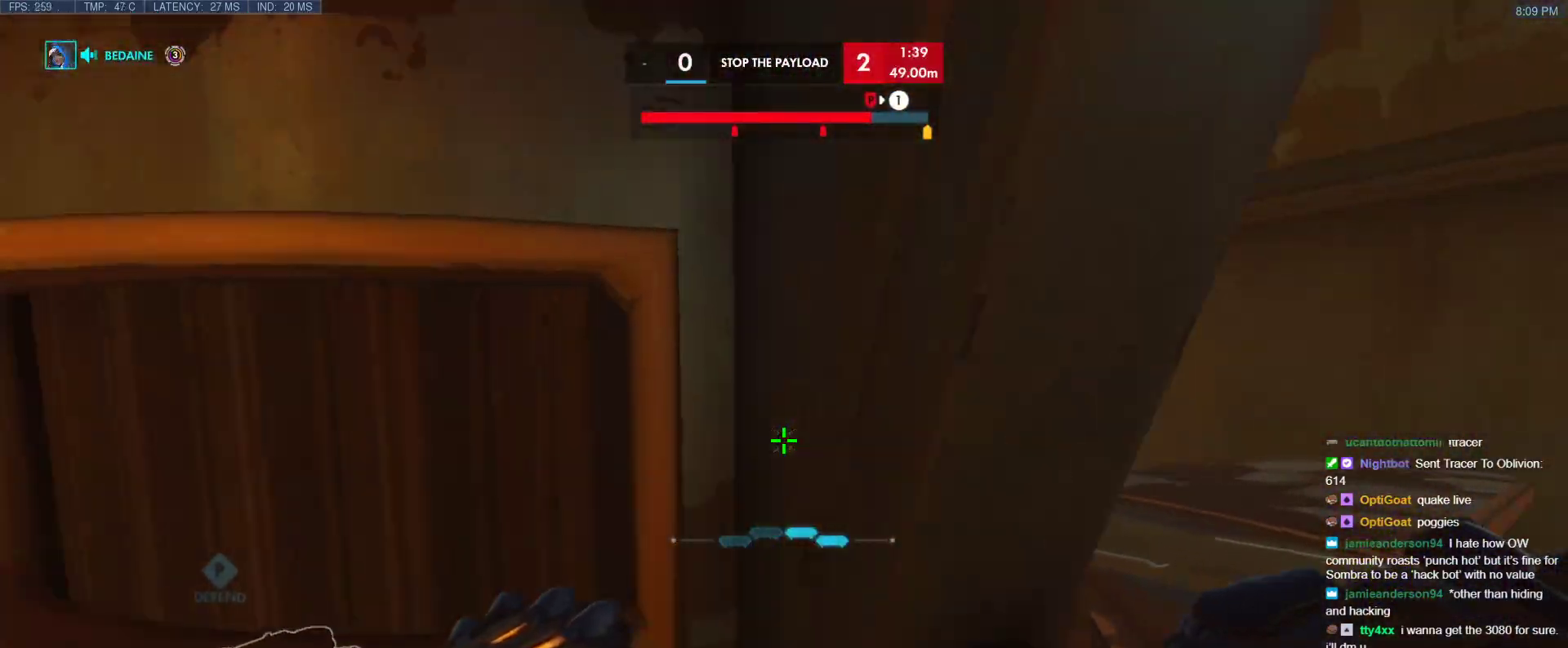
{"keys": ["d"], "events": [[333, "d", "down"], [383, "a", "up"]]}
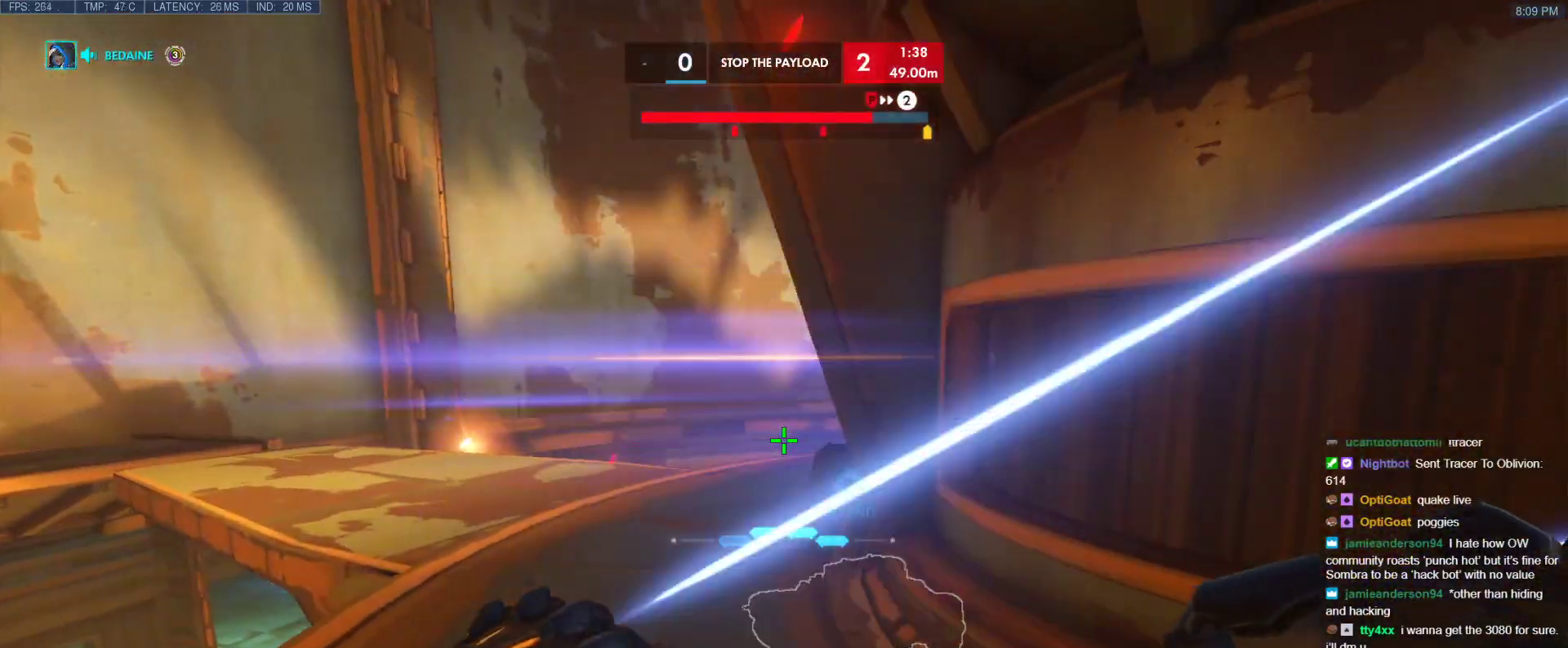
{"keys": ["a"], "events": [[350, "a", "down"], [400, "d", "up"]]}
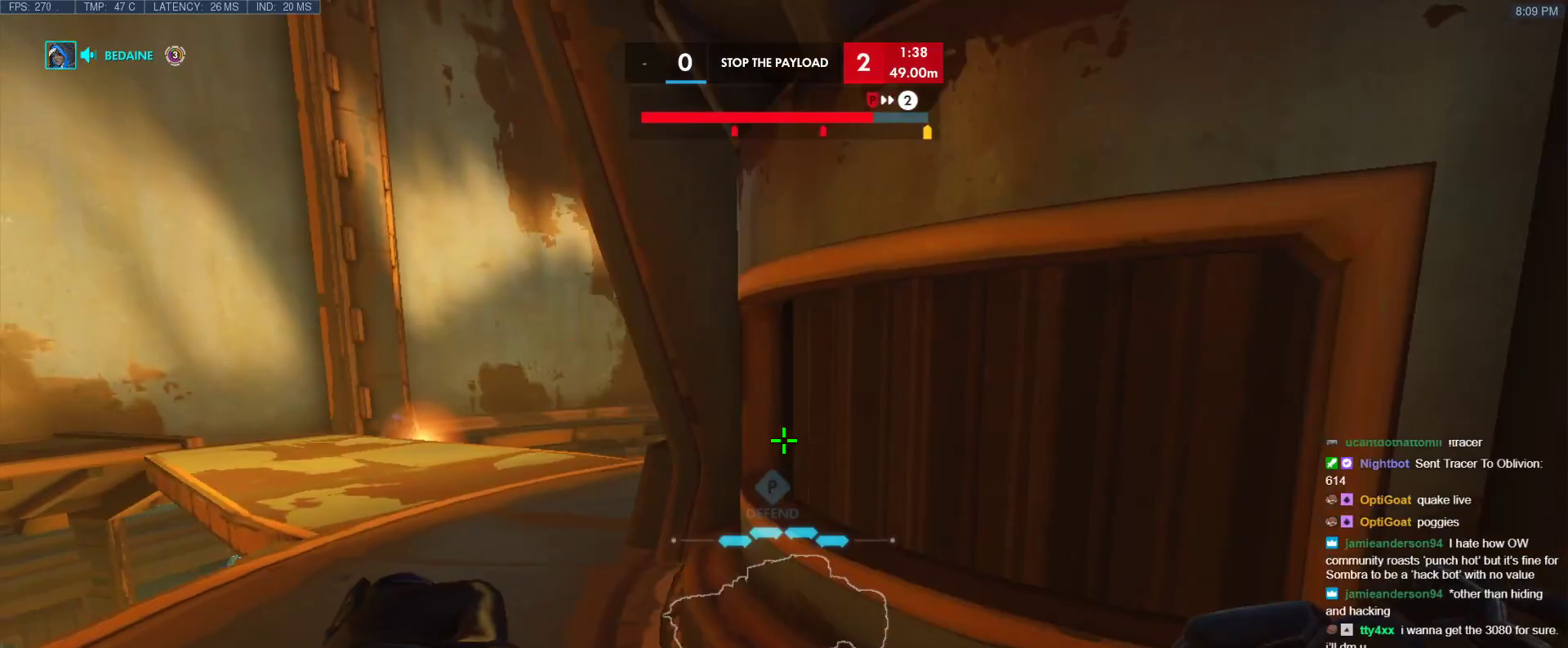
{"keys": ["d", "w"], "events": [[133, "a", "up"], [133, "d", "down"], [417, "w", "down"]]}
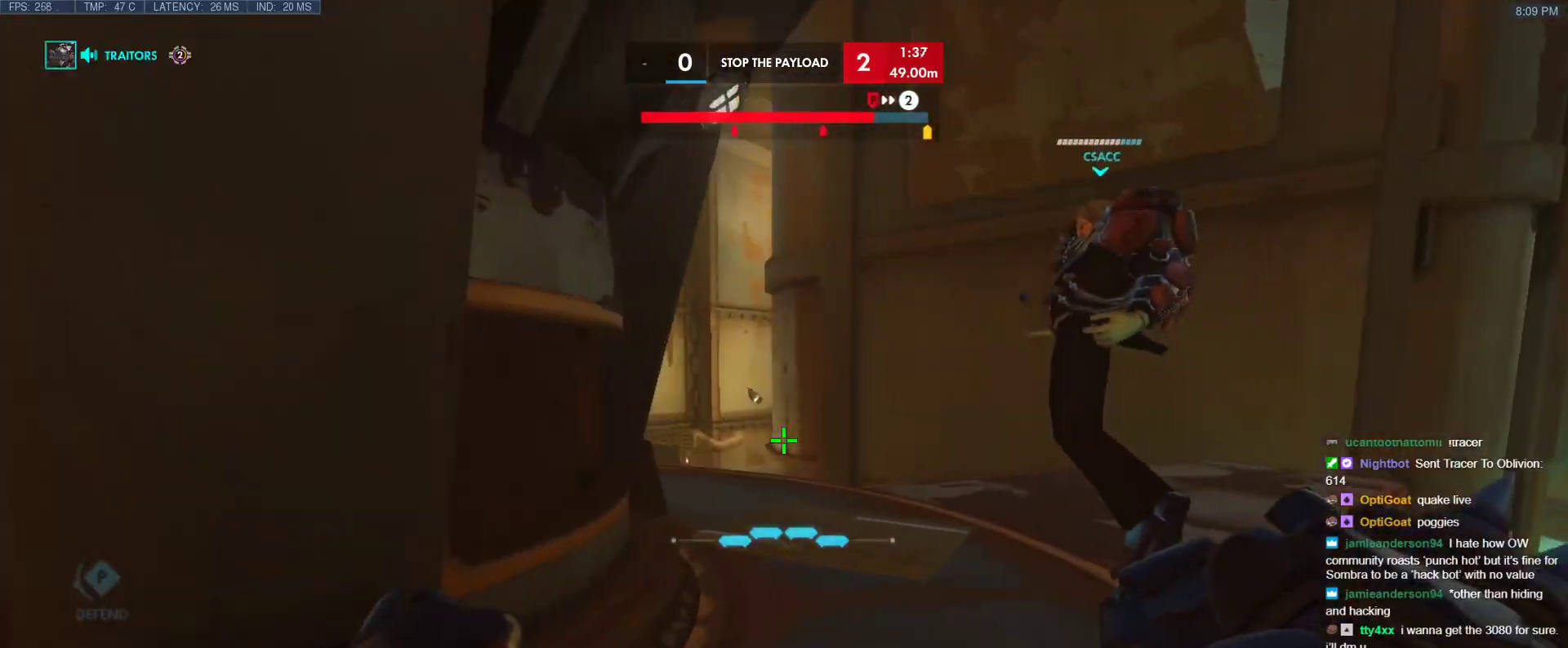
{"keys": ["d", "w"], "events": [[250, "w", "up"], [483, "w", "down"]]}
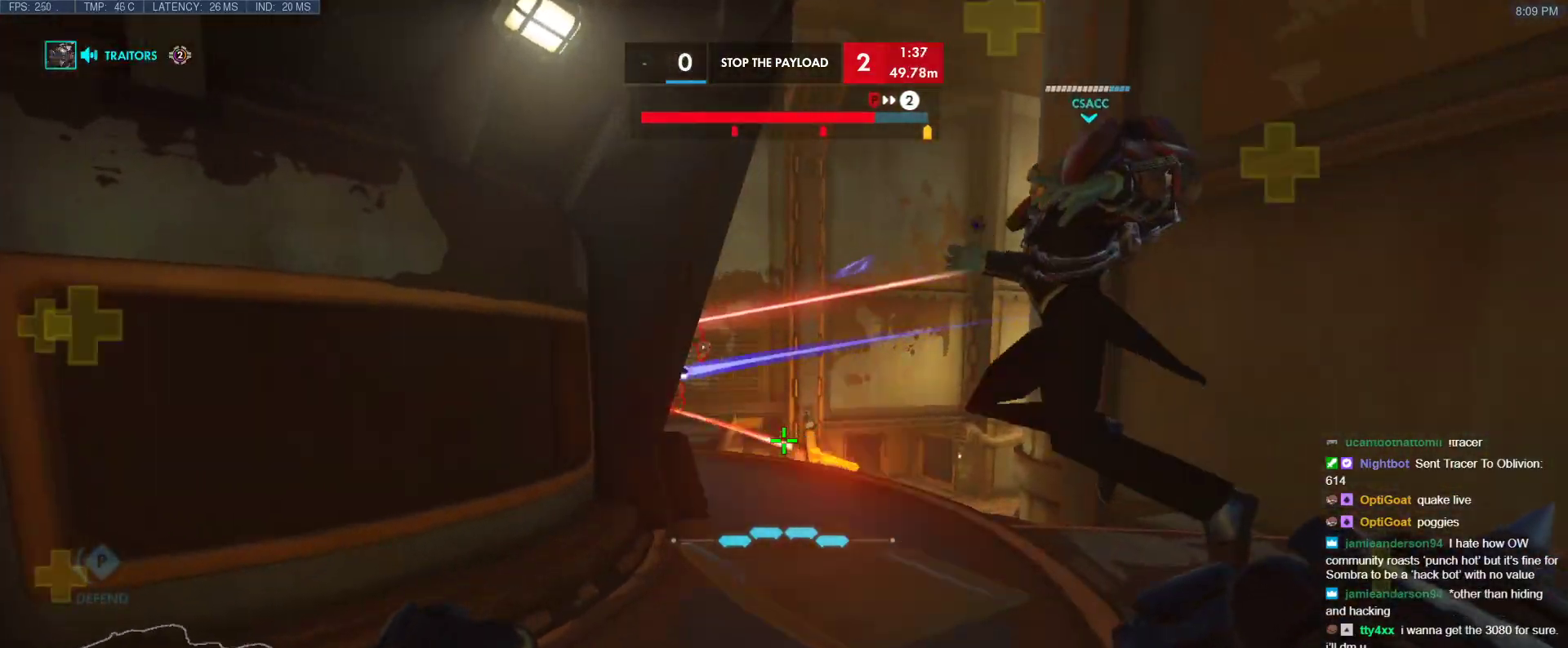
{"keys": ["a"], "events": [[17, "a", "down"], [67, "d", "up"], [117, "w", "up"]]}
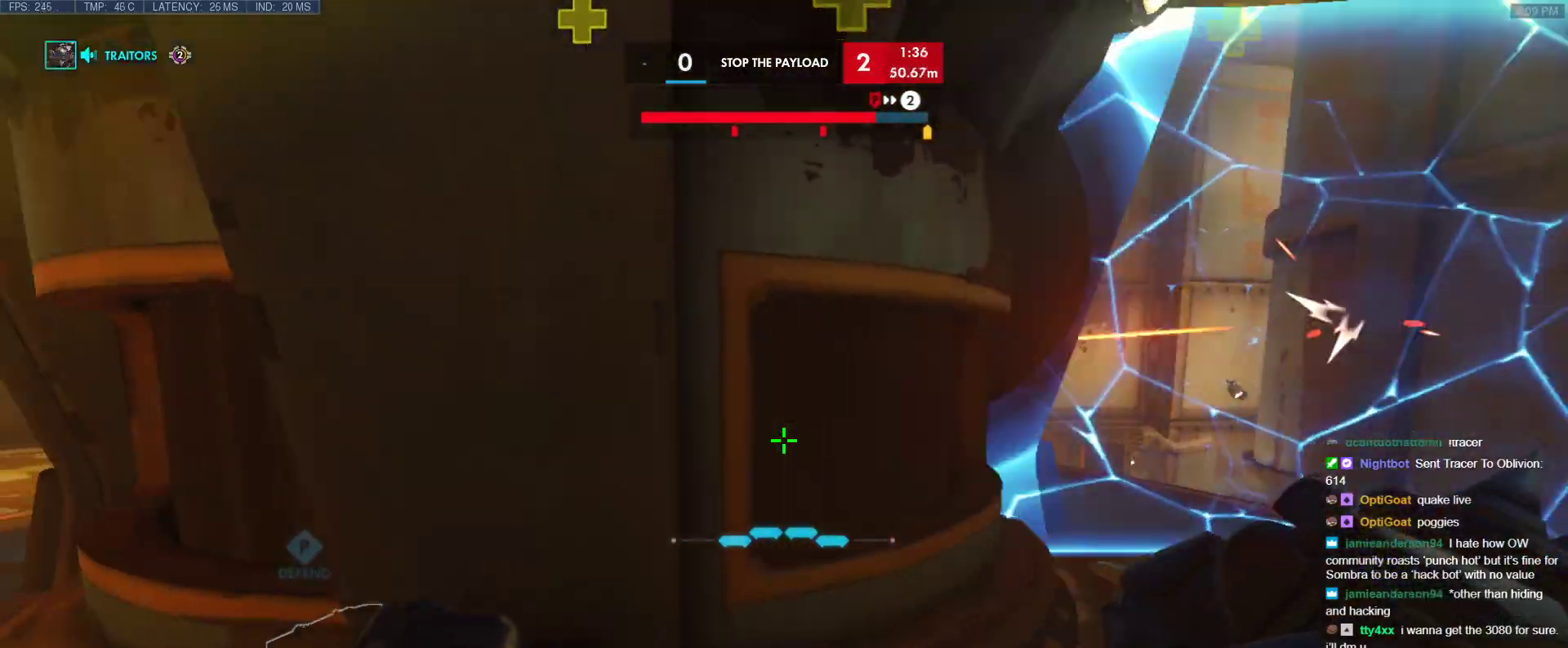
{"keys": ["d", "w"], "events": [[233, "d", "down"], [267, "a", "up"], [467, "w", "down"]]}
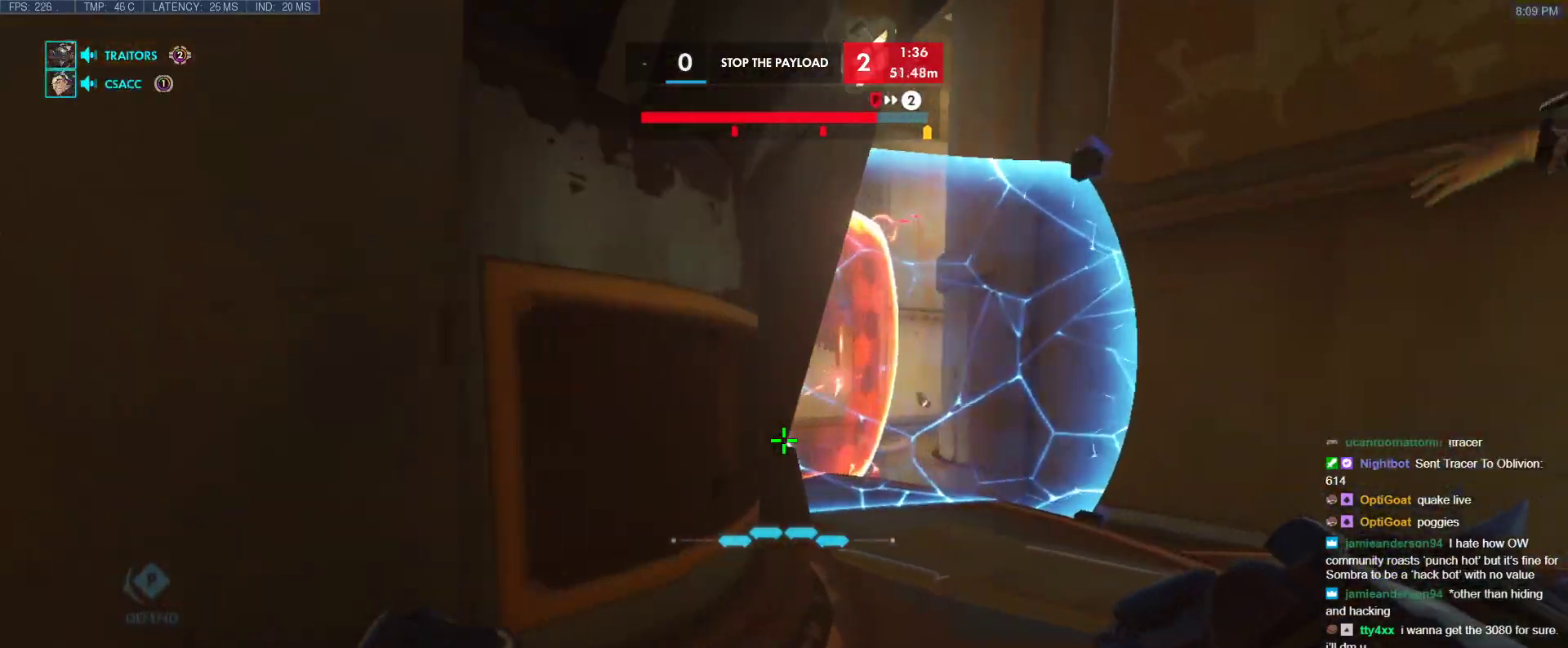
{"keys": ["d", "w"], "events": [[100, "a", "down"], [100, "d", "up"], [150, "w", "up"], [250, "d", "down"], [283, "a", "up"], [483, "w", "down"]]}
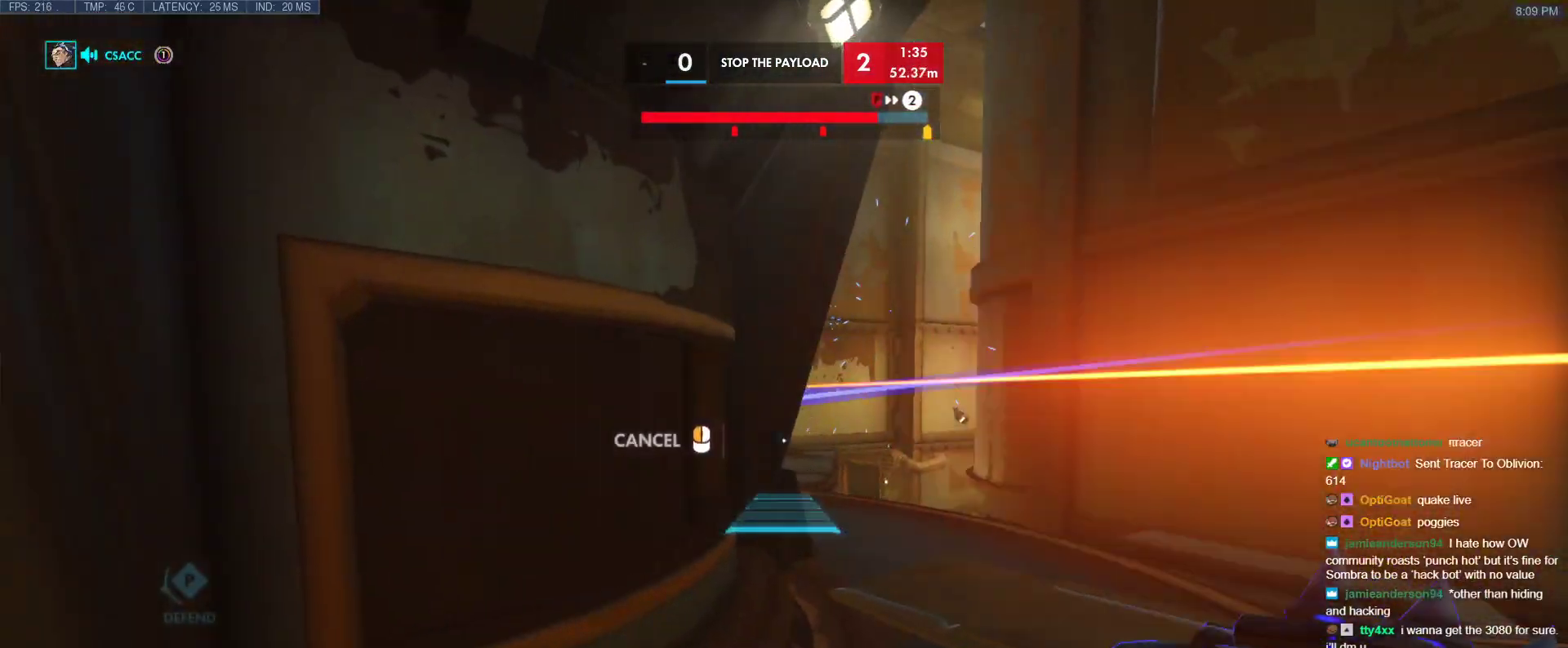
{"keys": ["a"], "events": [[117, "w", "up"], [267, "a", "down"], [317, "d", "up"]]}
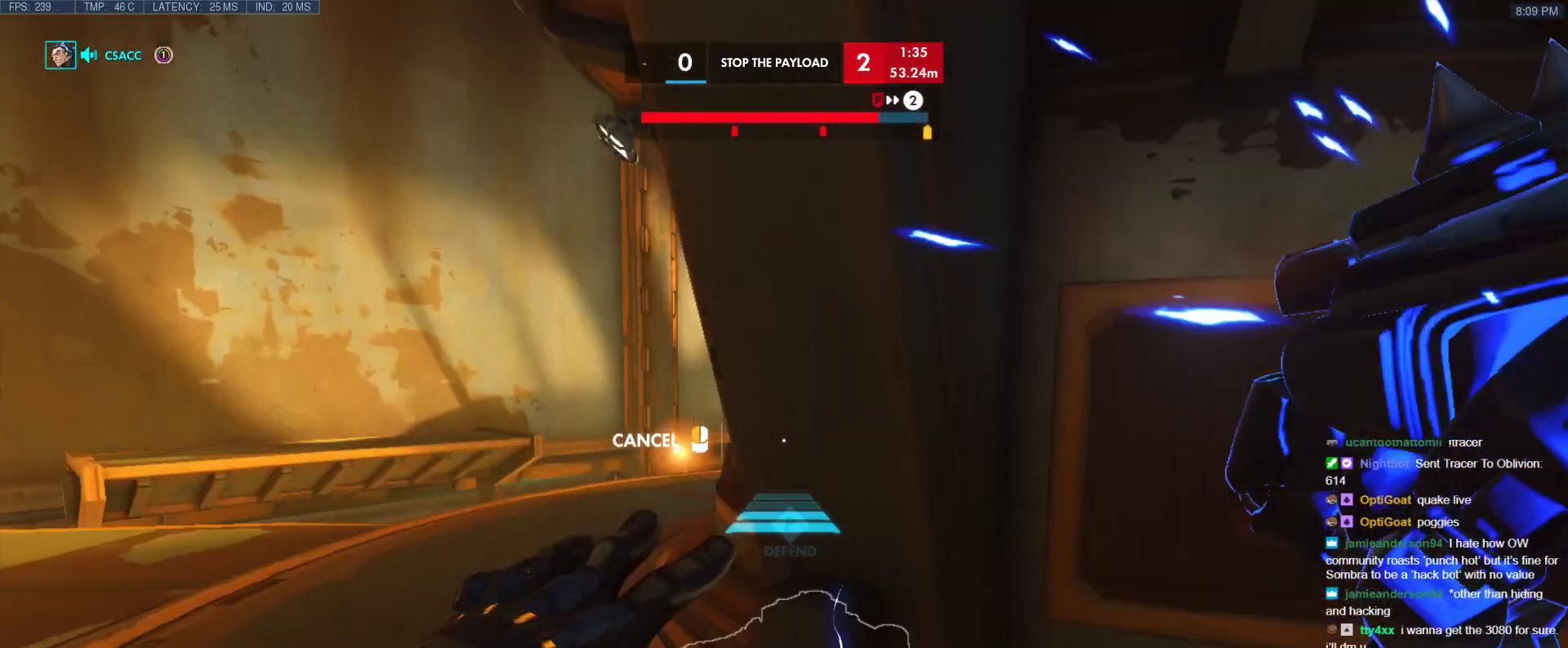
{"keys": ["a"], "events": [[183, "d", "down"], [233, "a", "up"], [417, "a", "down"], [467, "d", "up"]]}
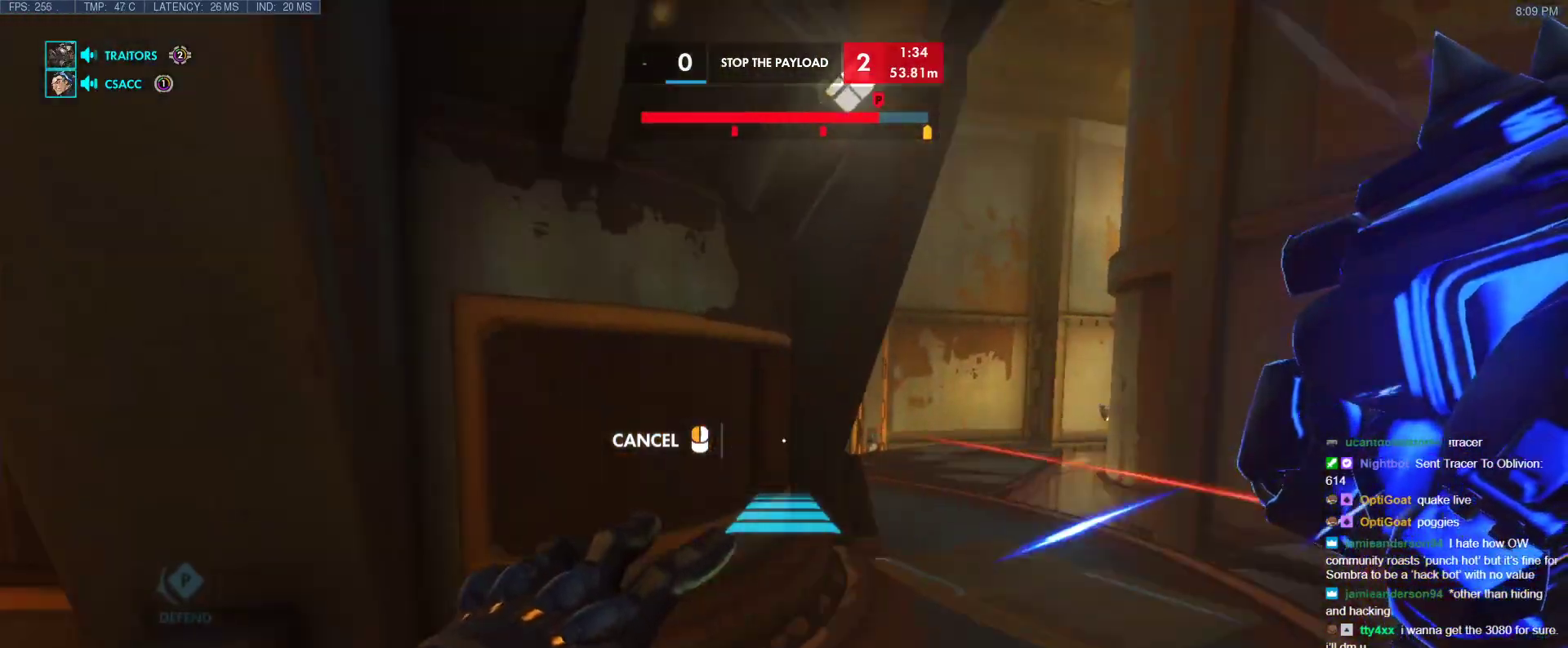
{"keys": ["d"], "events": [[383, "a", "up"], [383, "d", "down"]]}
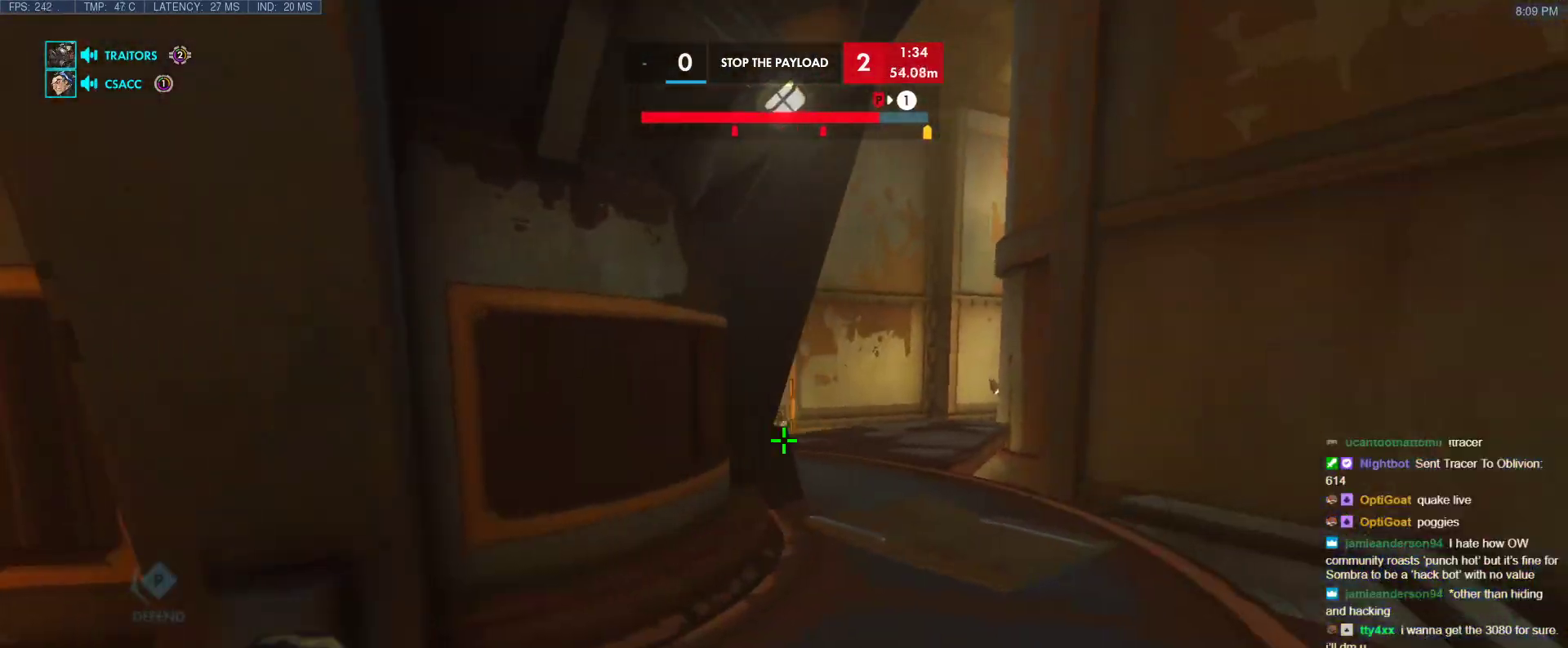
{"keys": ["a", "w"], "events": [[33, "a", "down"], [33, "d", "up"], [167, "a", "up"], [167, "d", "down"], [250, "w", "down"], [400, "a", "down"], [400, "d", "up"]]}
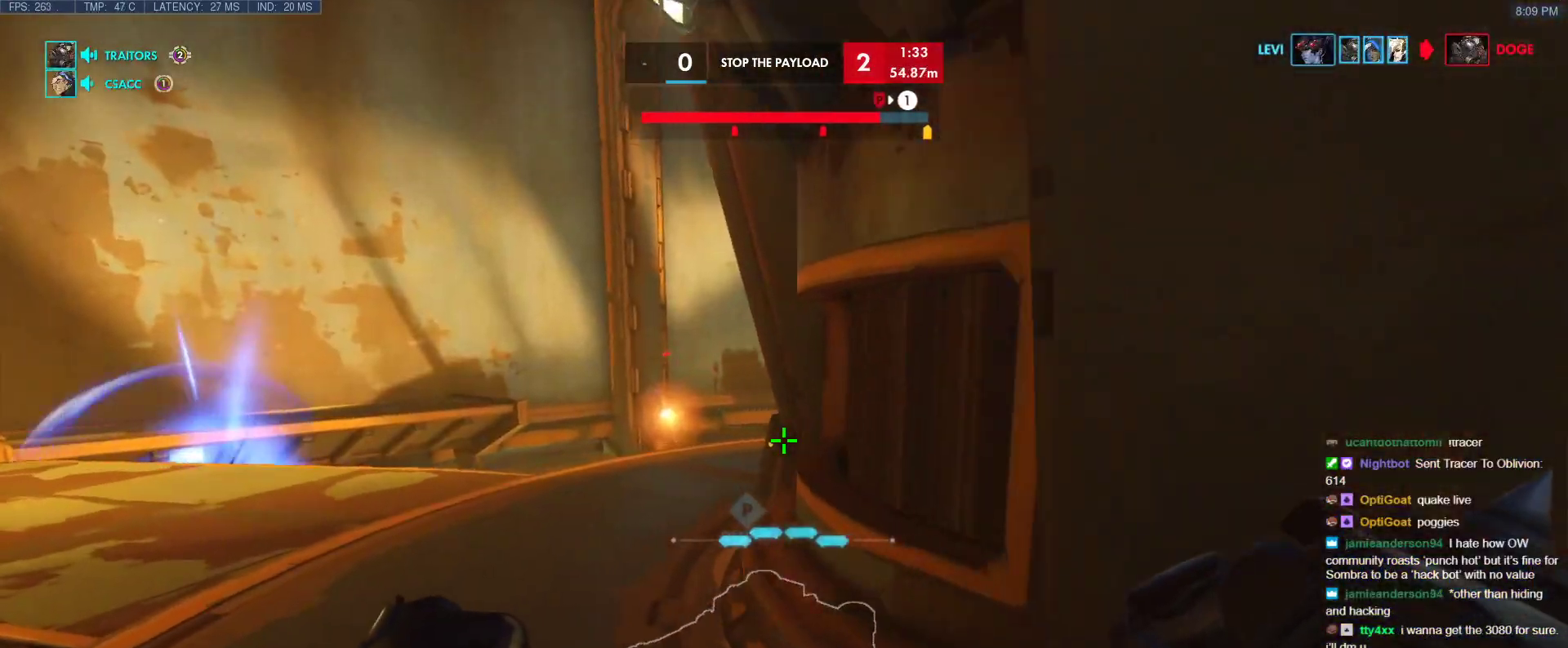
{"keys": ["d"], "events": [[283, "w", "up"], [417, "a", "up"], [417, "d", "down"]]}
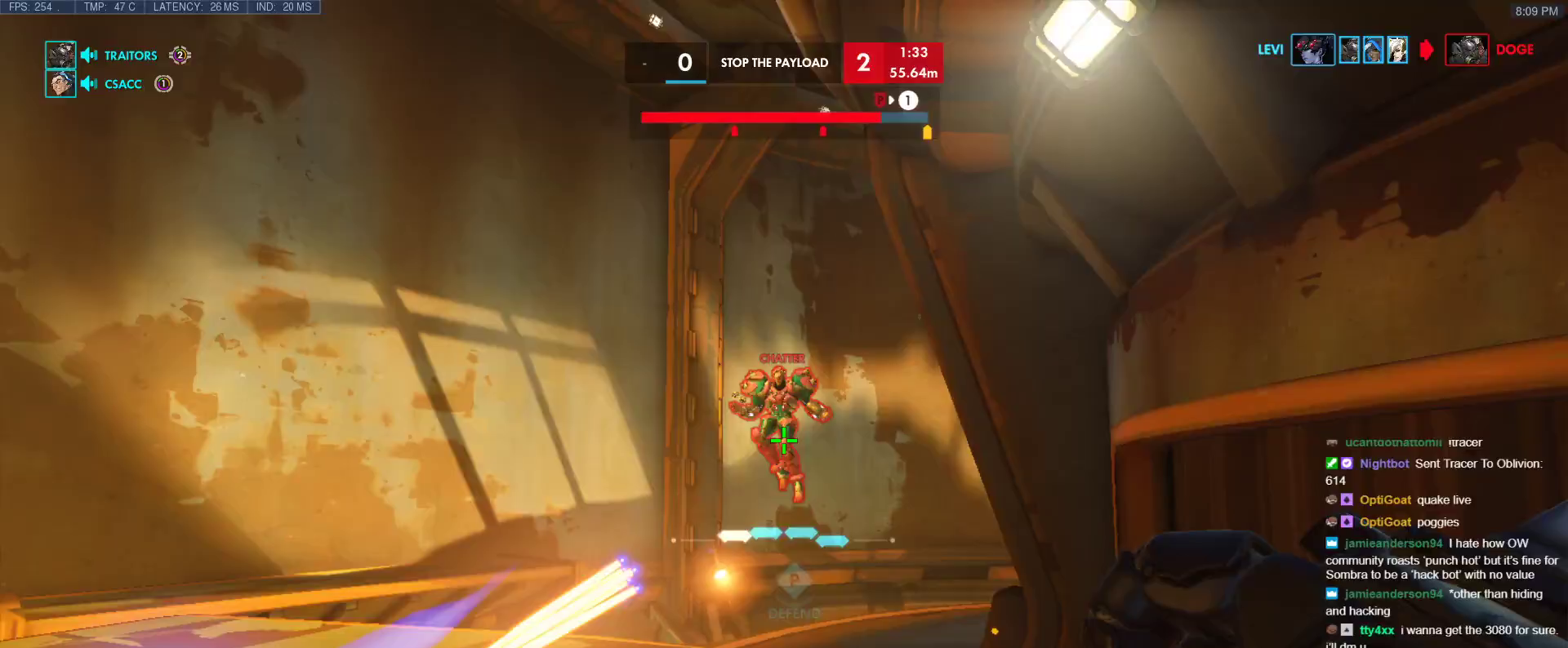
{"keys": ["d"], "events": [[17, "s", "down"], [150, "a", "down"], [150, "d", "up"], [333, "s", "up"], [383, "s", "down"], [433, "a", "up"], [433, "d", "down"], [433, "s", "up"]]}
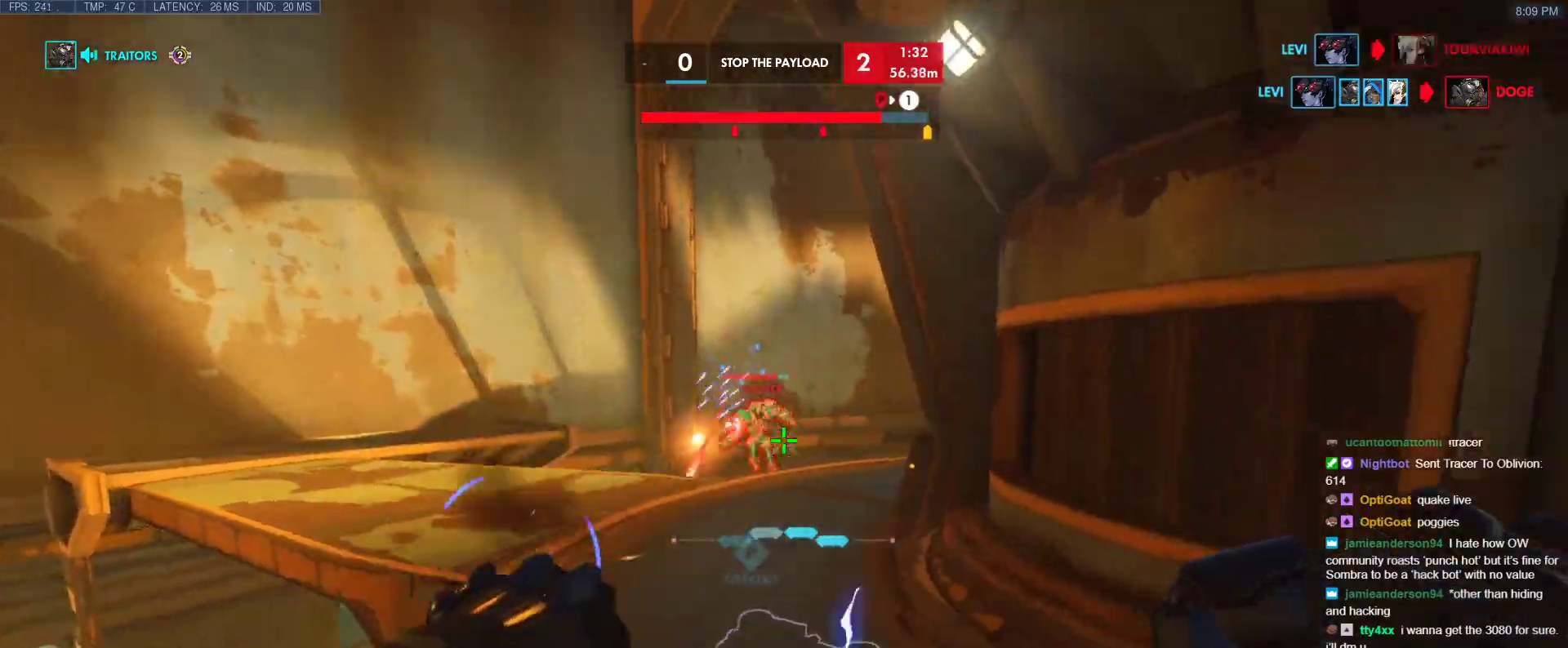
{"keys": ["d", "w"], "events": [[167, "w", "down"]]}
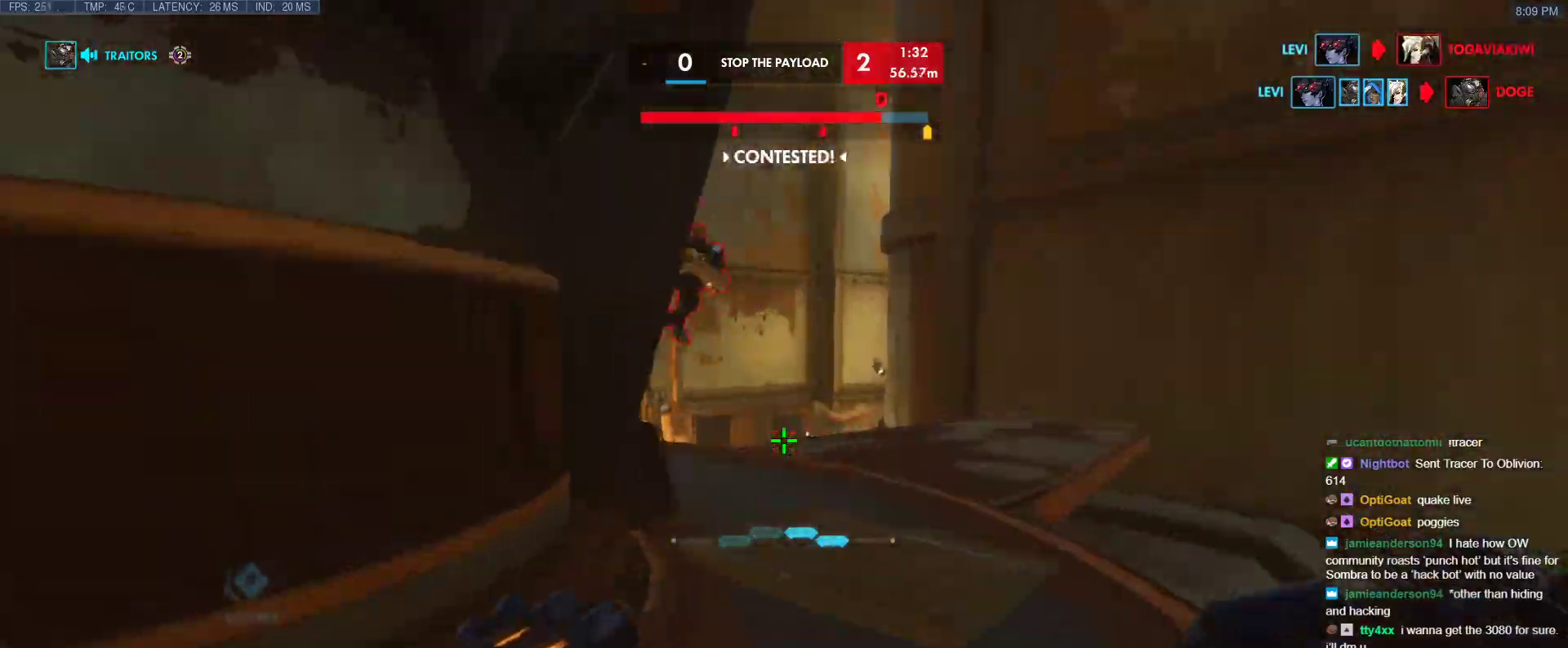
{"keys": ["s"], "events": [[267, "w", "up"], [317, "a", "down"], [317, "d", "up"], [417, "s", "down"], [467, "a", "up"]]}
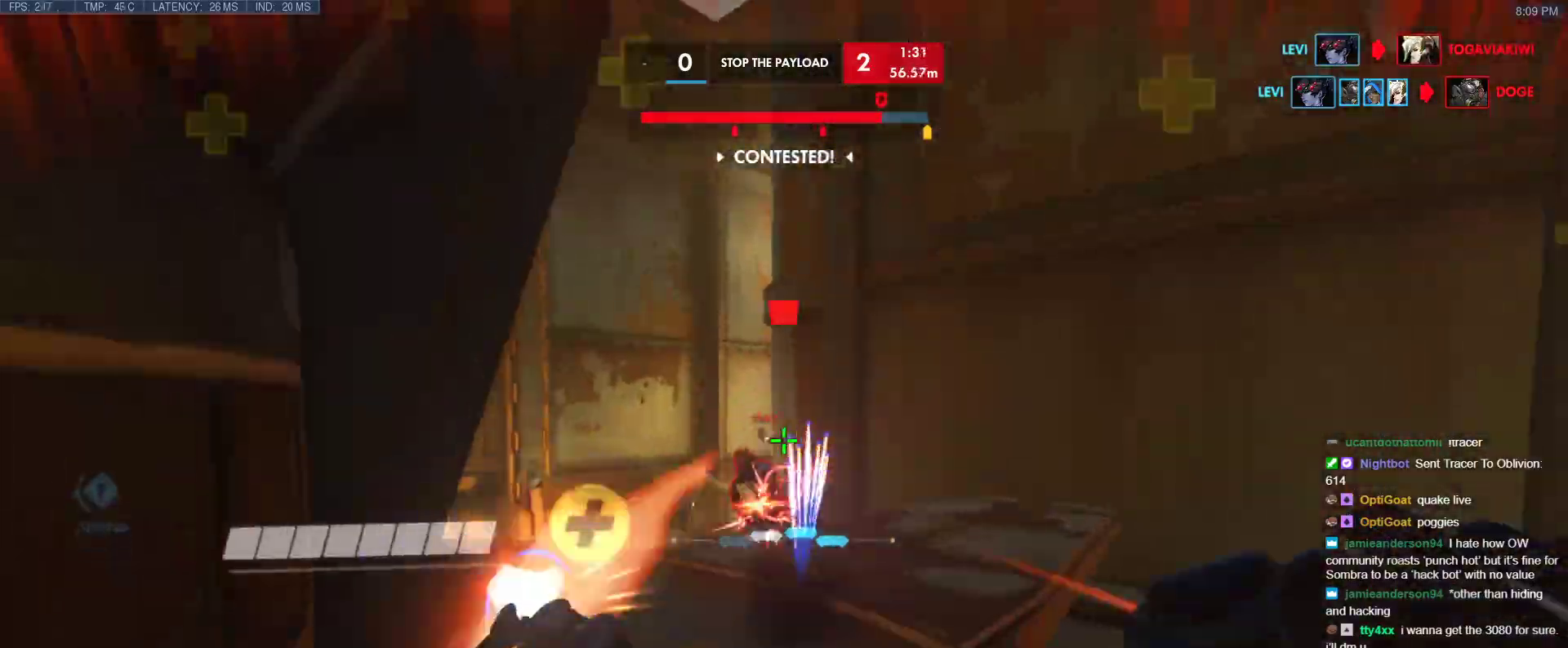
{"keys": ["s"], "events": [[17, "d", "down"], [17, "space", "down"], [50, "space", "up"], [150, "s", "up"], [150, "space", "down"], [200, "s", "down"], [250, "d", "up"], [250, "space", "up"], [283, "e", "down"], [383, "e", "up"]]}
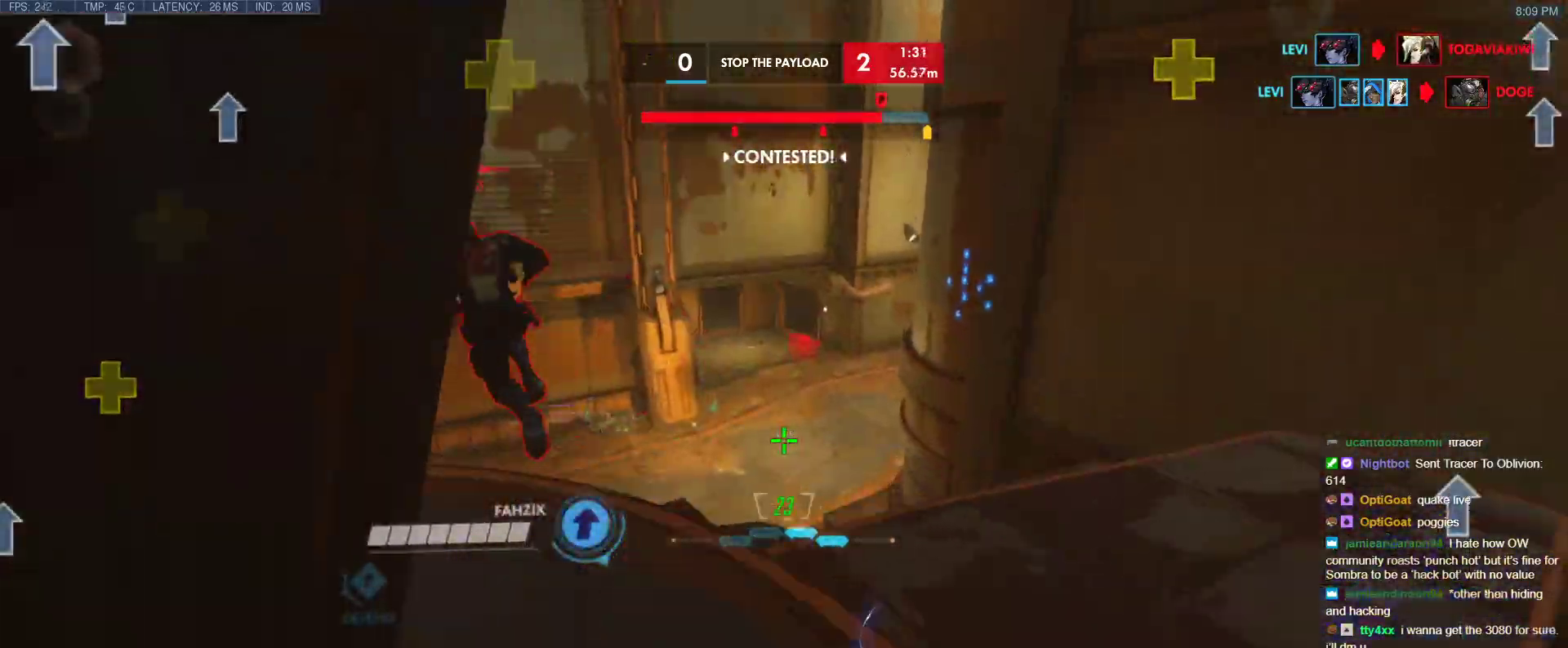
{"keys": ["w"], "events": [[167, "a", "down"], [167, "s", "up"], [300, "w", "down"], [400, "a", "up"]]}